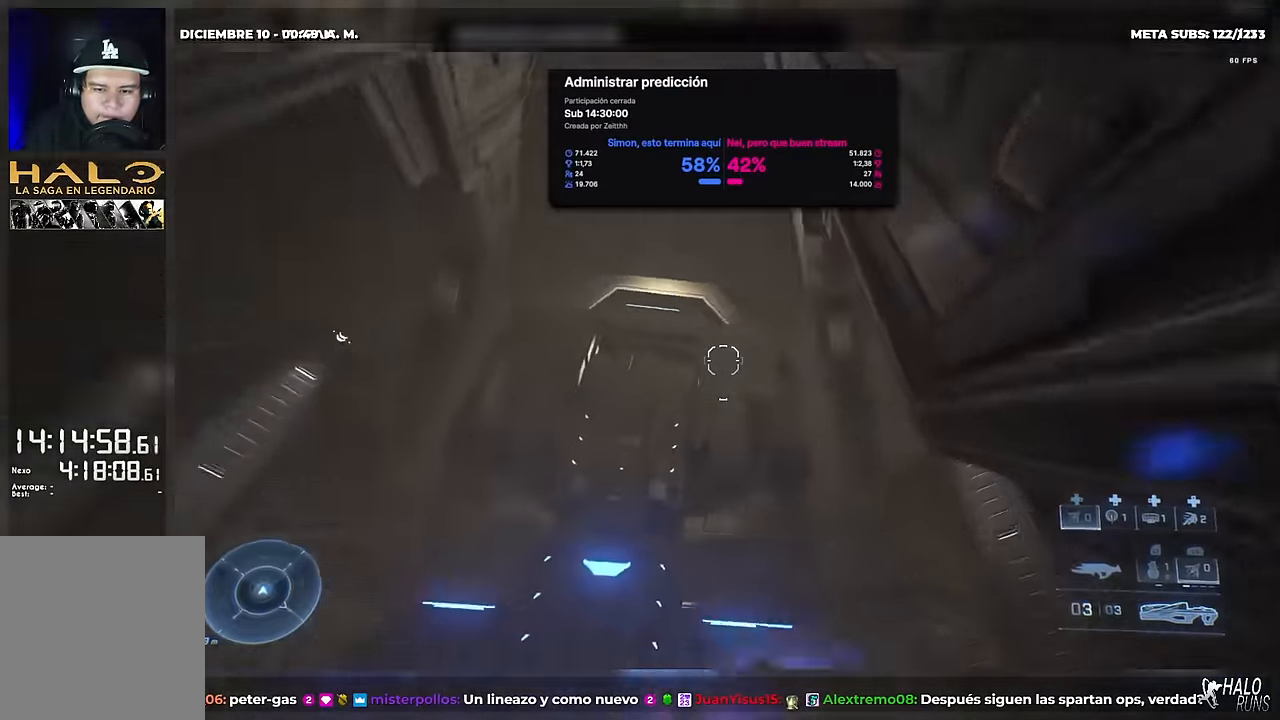
Gameplay with a controller (Xbox layout); each line is a JSON object with the inputs held at the frame after it. "button_events" lists button changes between this image and that frame as [ms after this image, input, new state], when the widget could be followed in between (sticks are given only as held states). Not read: A DPAD_DOWN DPAD_LEFT DPAD_RIGHT DPAD_UP HOME L3 R3 START X Y keyboard_mouse right_stick.
{"buttons": [], "left_stick": "up-left", "button_events": [[16, "B", "down"], [83, "B", "up"]]}
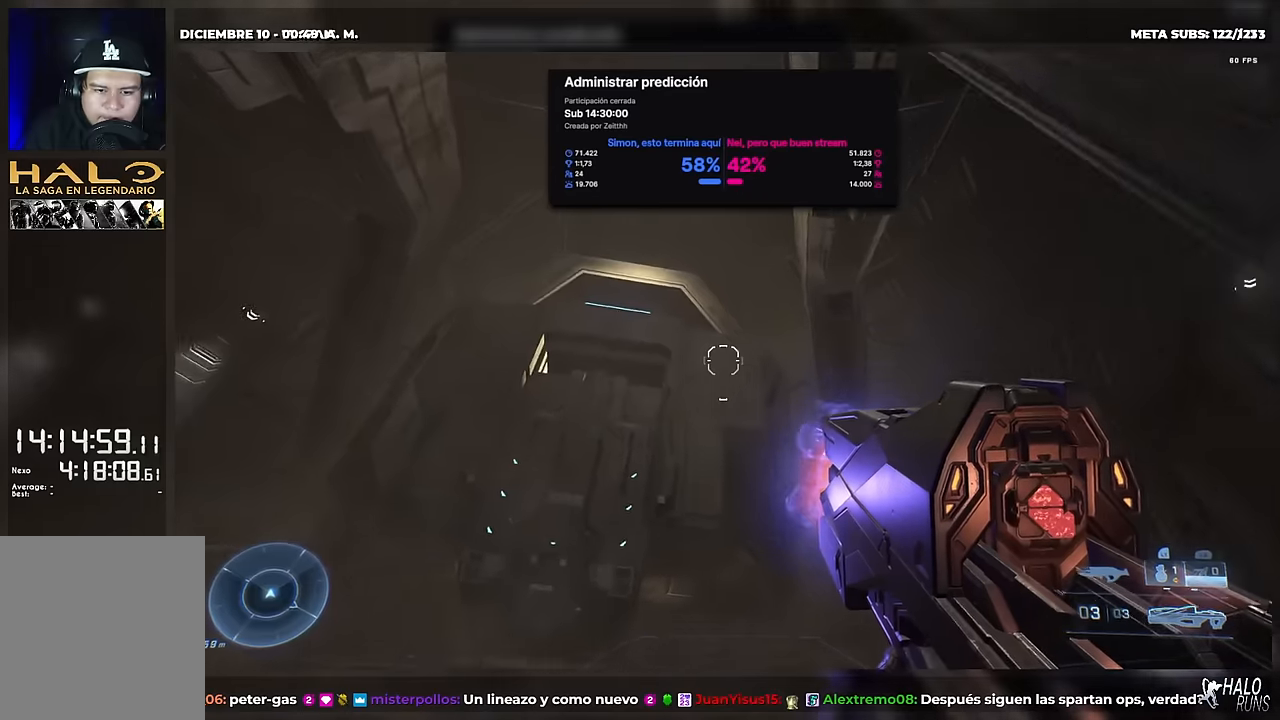
{"buttons": [], "left_stick": "up", "button_events": []}
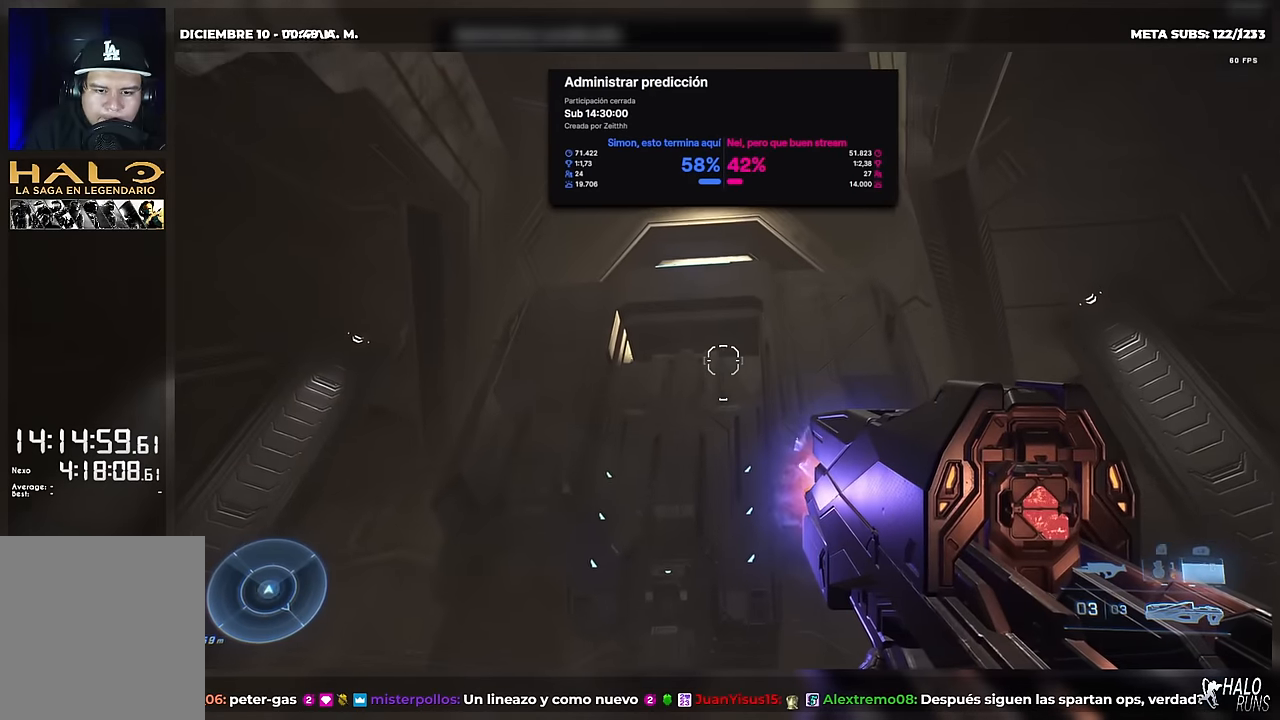
{"buttons": [], "left_stick": "up", "button_events": []}
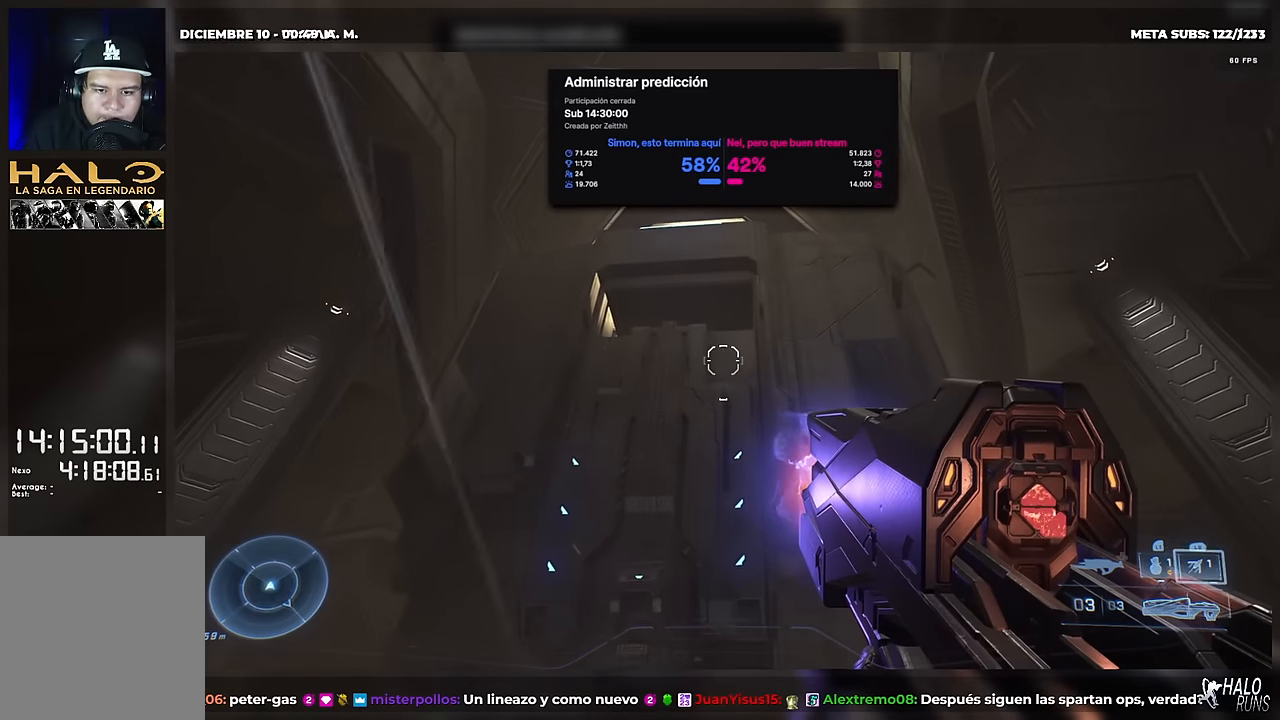
{"buttons": [], "left_stick": "up", "button_events": [[350, "L1", "down"], [484, "L1", "up"]]}
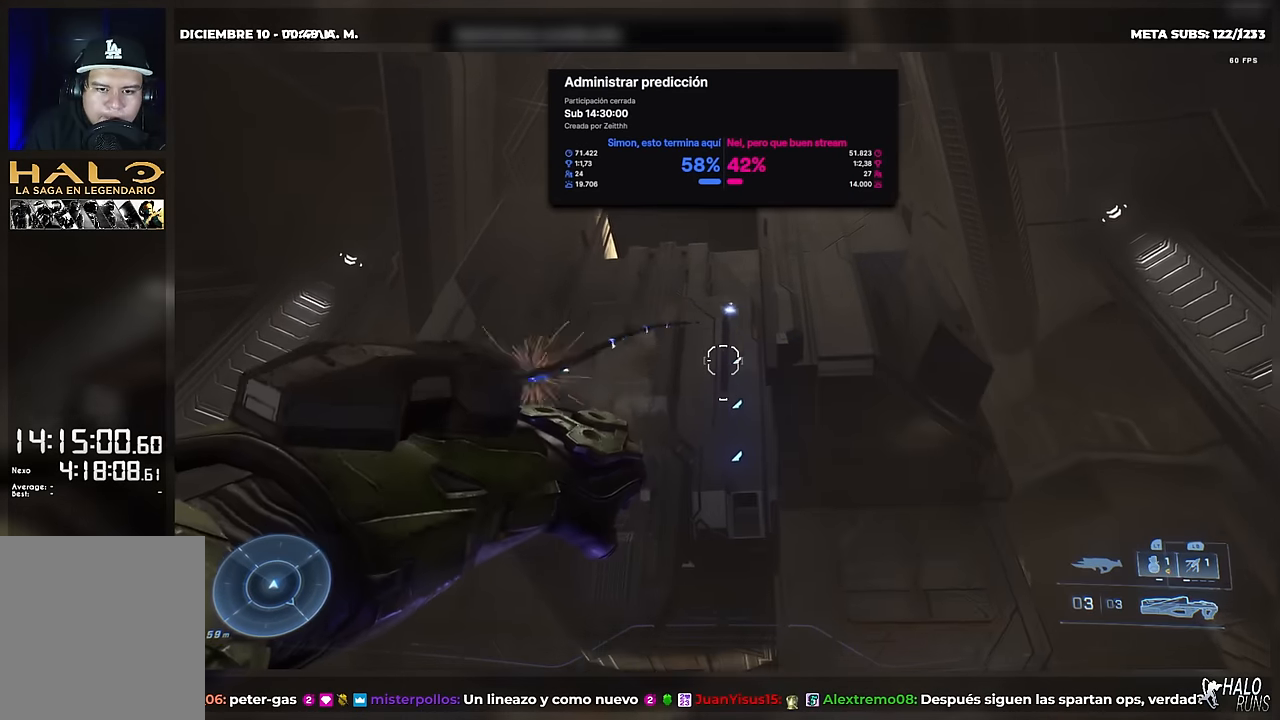
{"buttons": ["B"], "left_stick": "up", "button_events": [[417, "B", "down"]]}
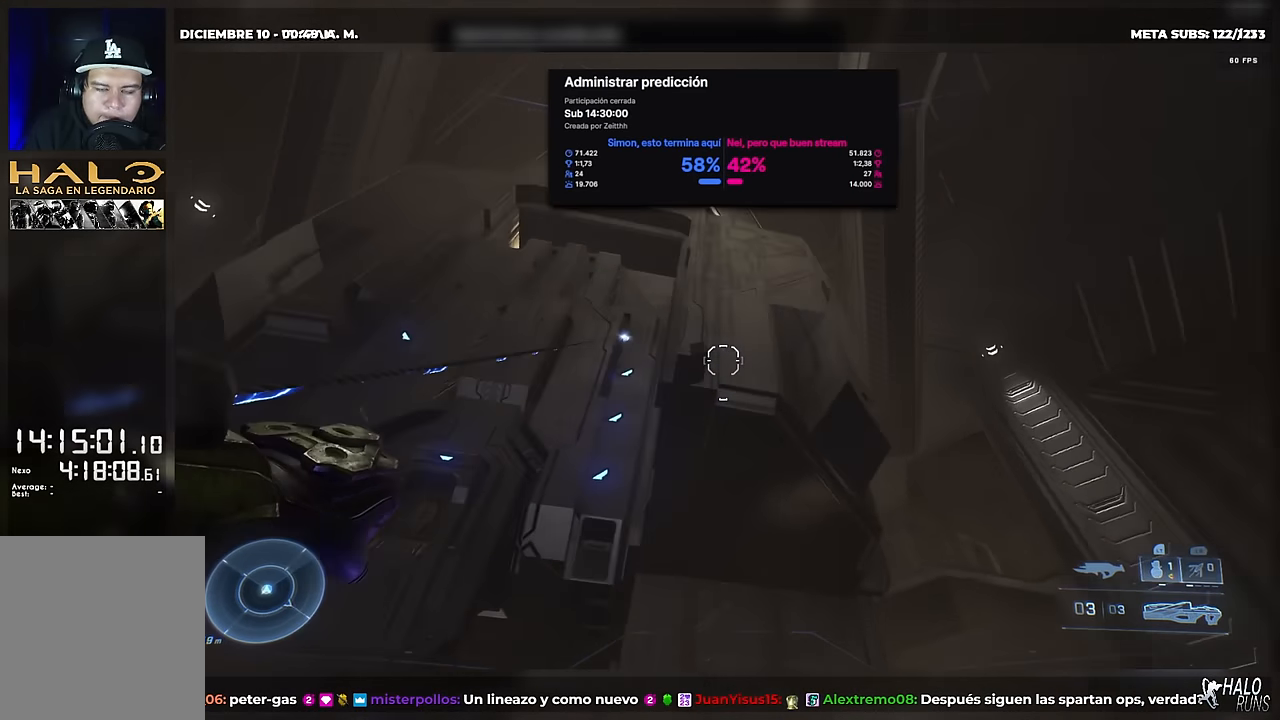
{"buttons": ["B"], "left_stick": "up", "button_events": [[100, "B", "up"], [217, "B", "down"]]}
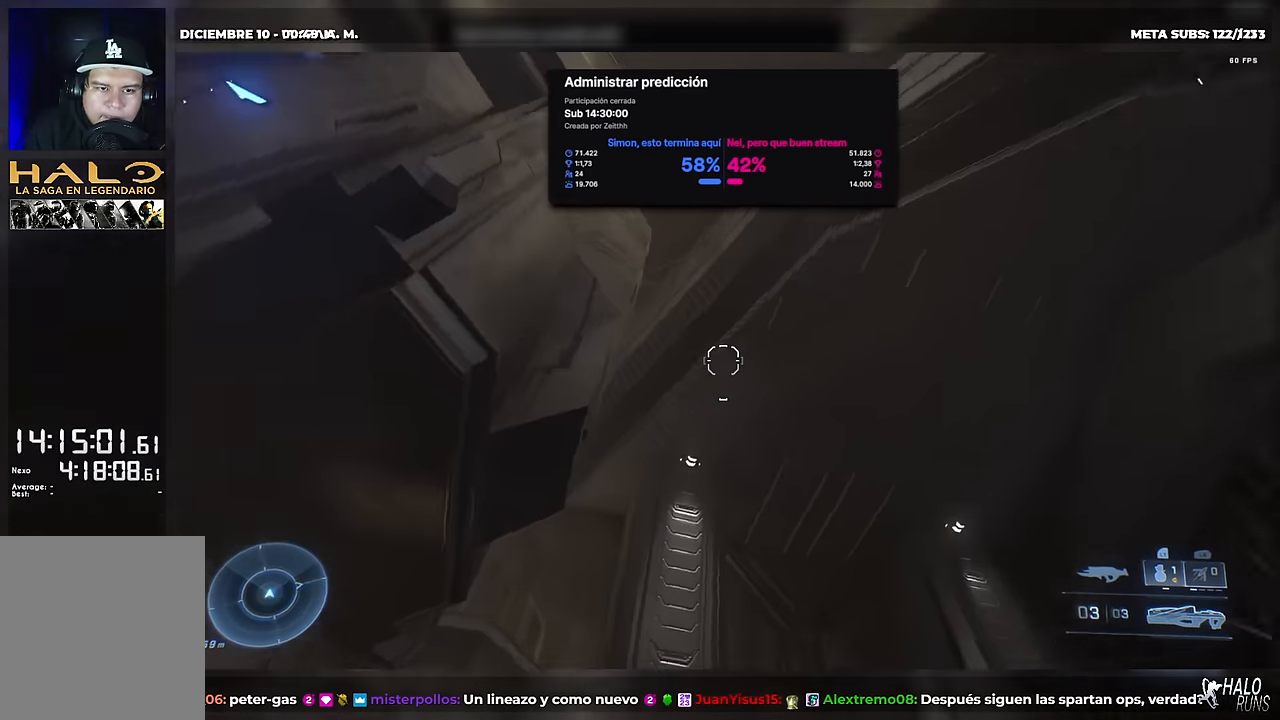
{"buttons": [], "left_stick": "up", "button_events": [[66, "B", "up"]]}
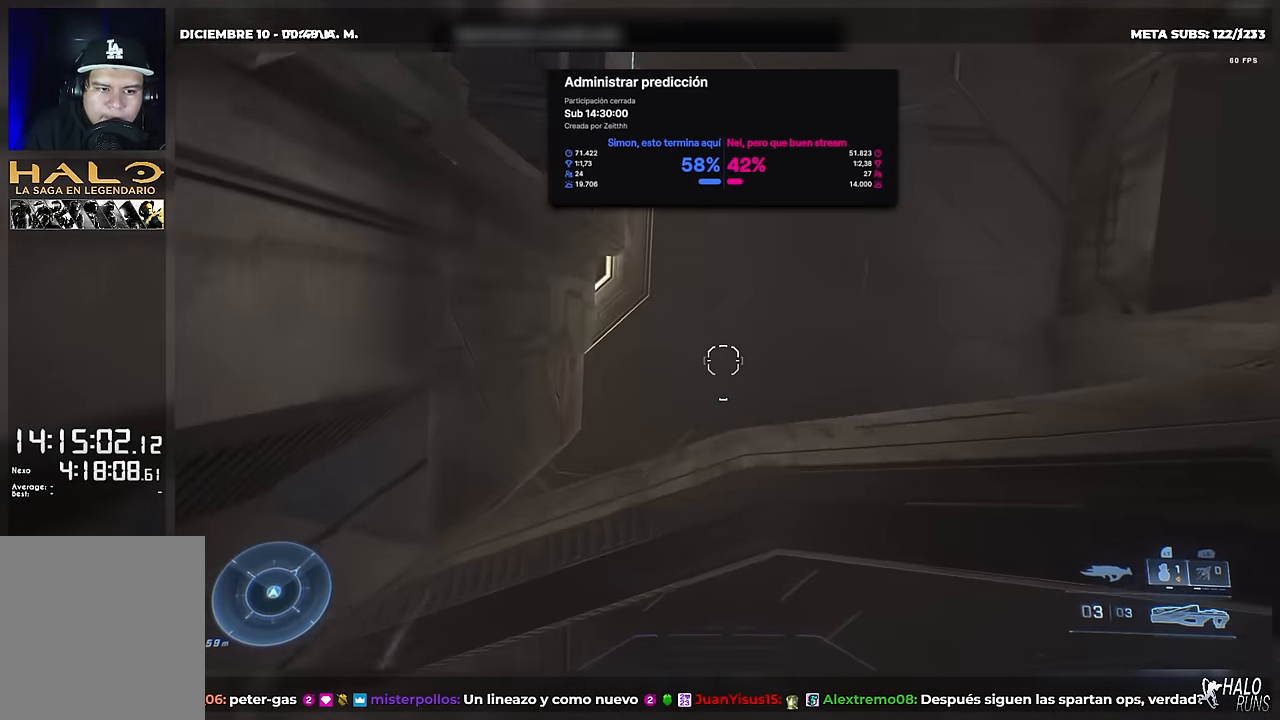
{"buttons": [], "left_stick": "up-right", "button_events": [[334, "R1", "down"], [501, "R1", "up"]]}
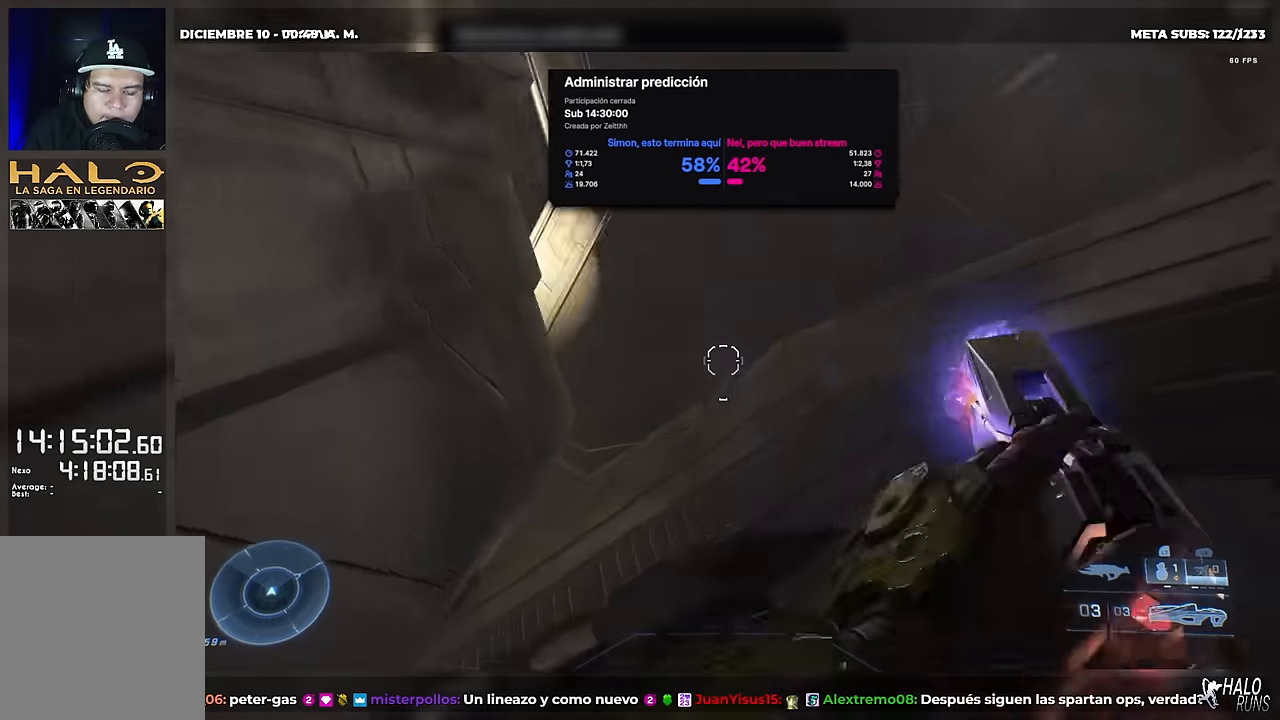
{"buttons": [], "left_stick": "up-right", "button_events": []}
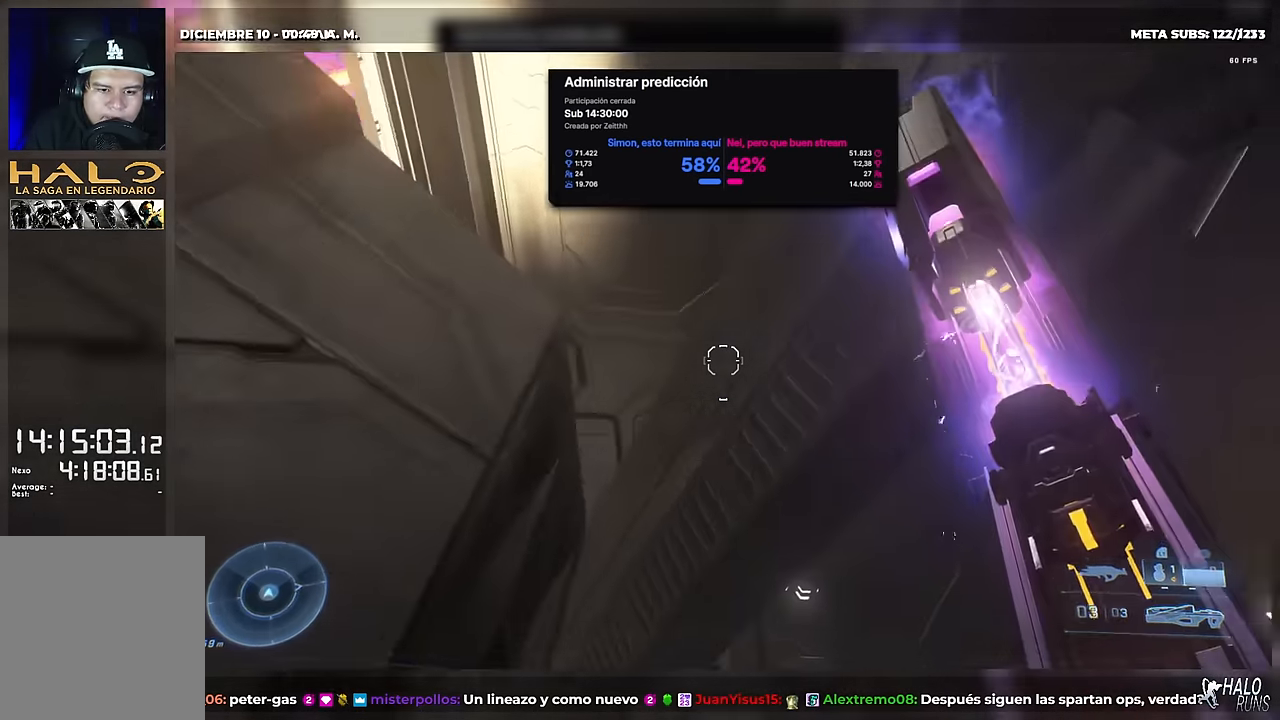
{"buttons": [], "left_stick": "up", "button_events": []}
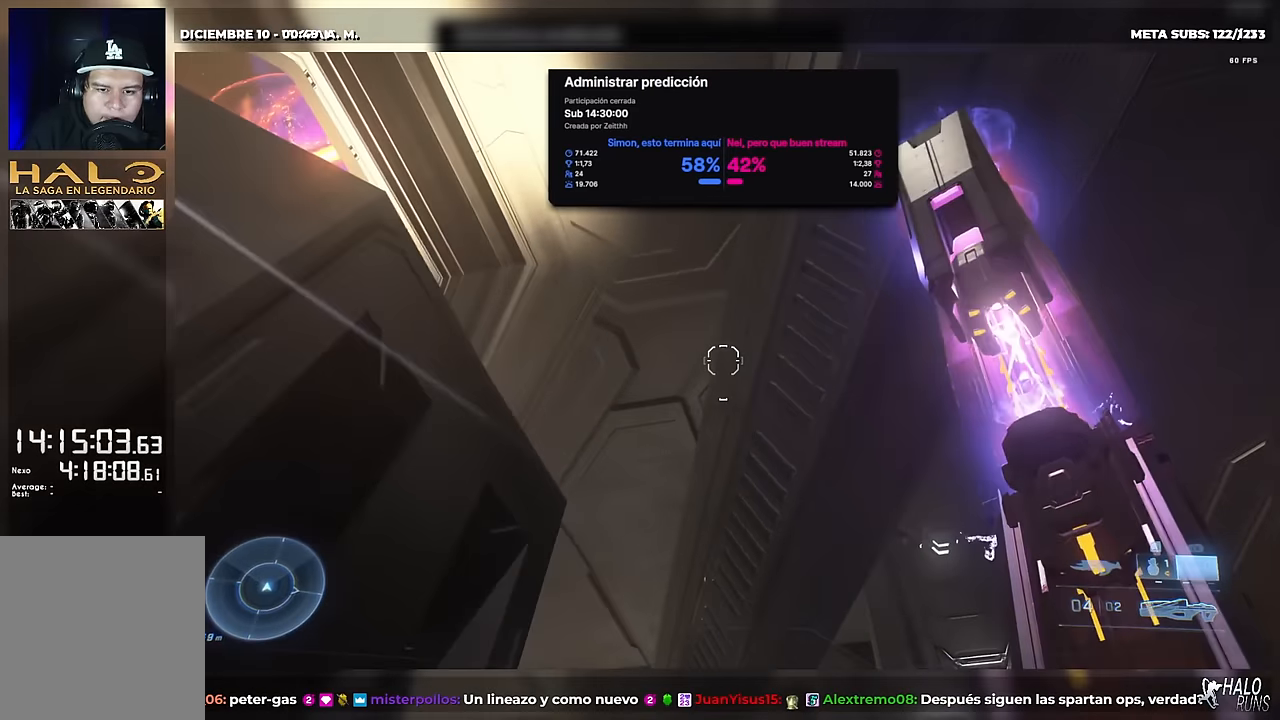
{"buttons": [], "left_stick": "up", "button_events": [[300, "L1", "down"], [451, "L1", "up"]]}
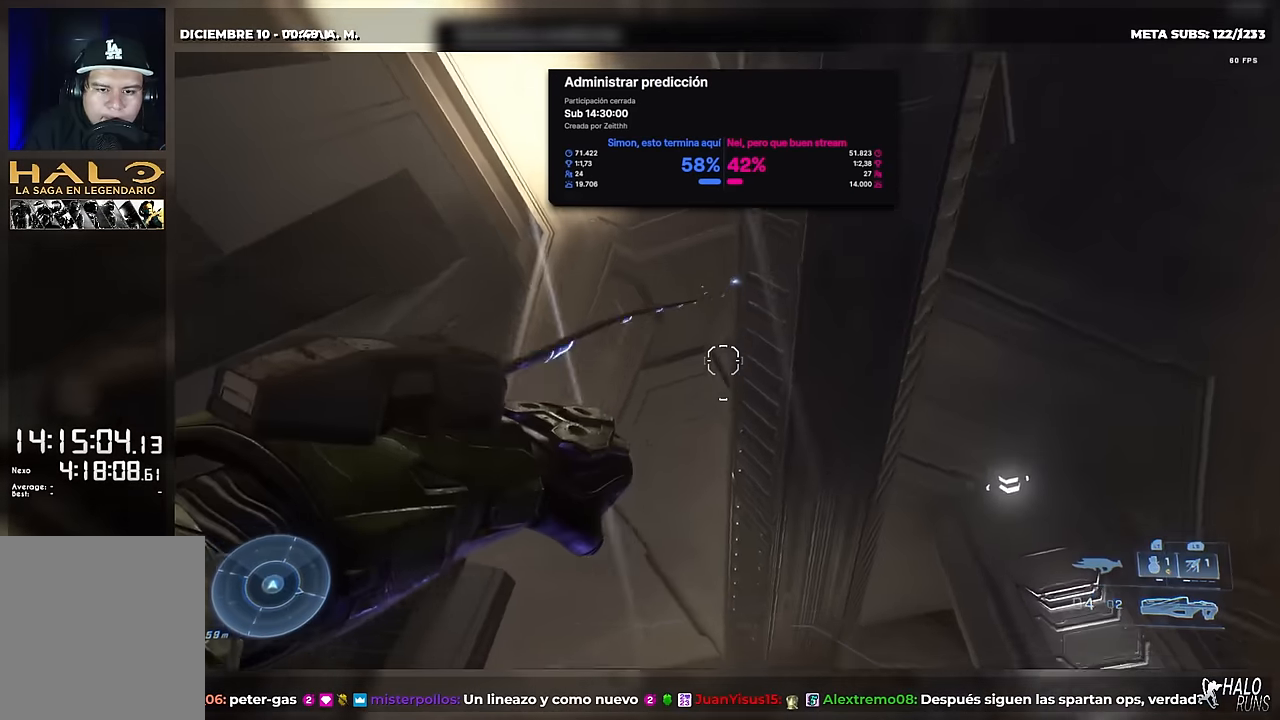
{"buttons": [], "left_stick": "up", "button_events": []}
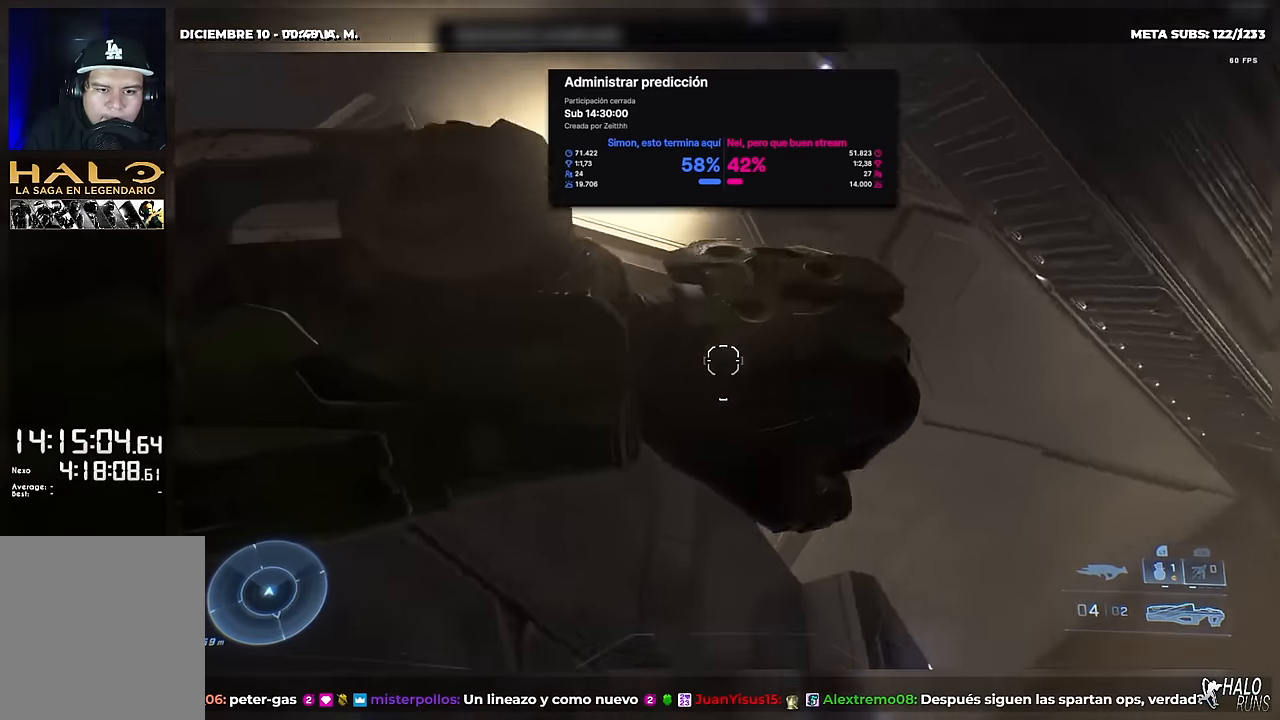
{"buttons": [], "left_stick": "up-left", "button_events": []}
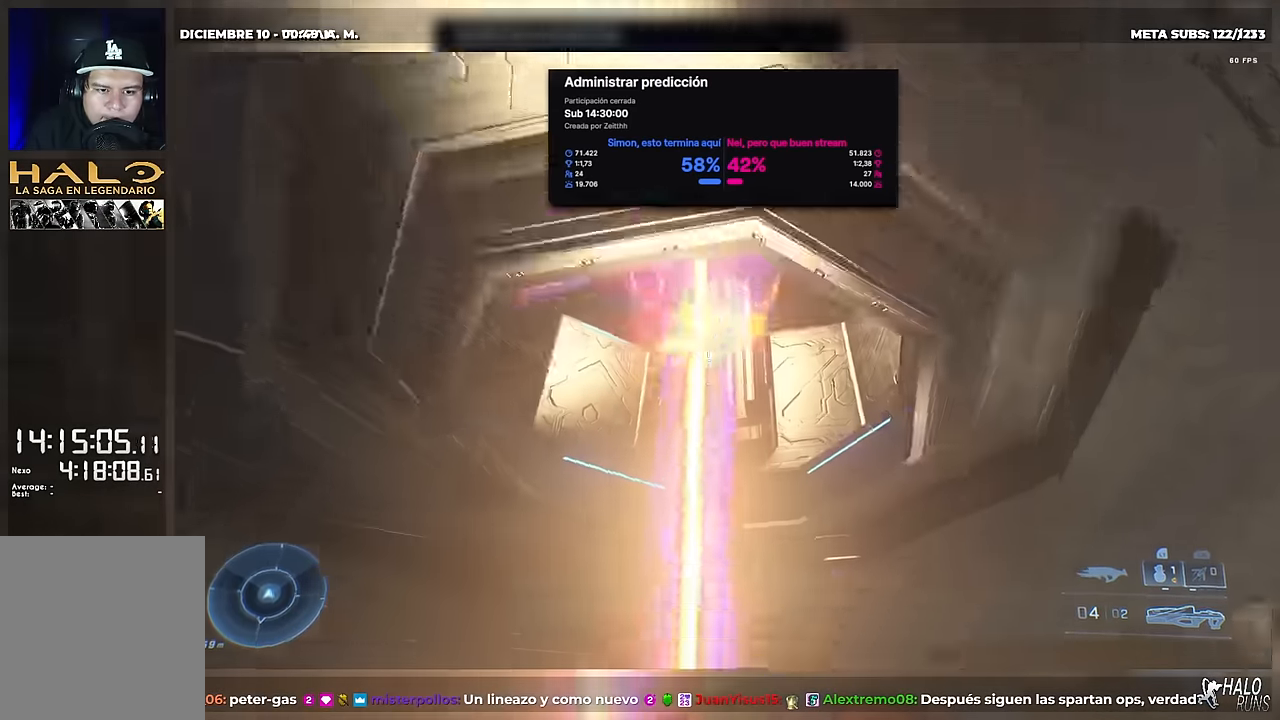
{"buttons": [], "left_stick": "up", "button_events": []}
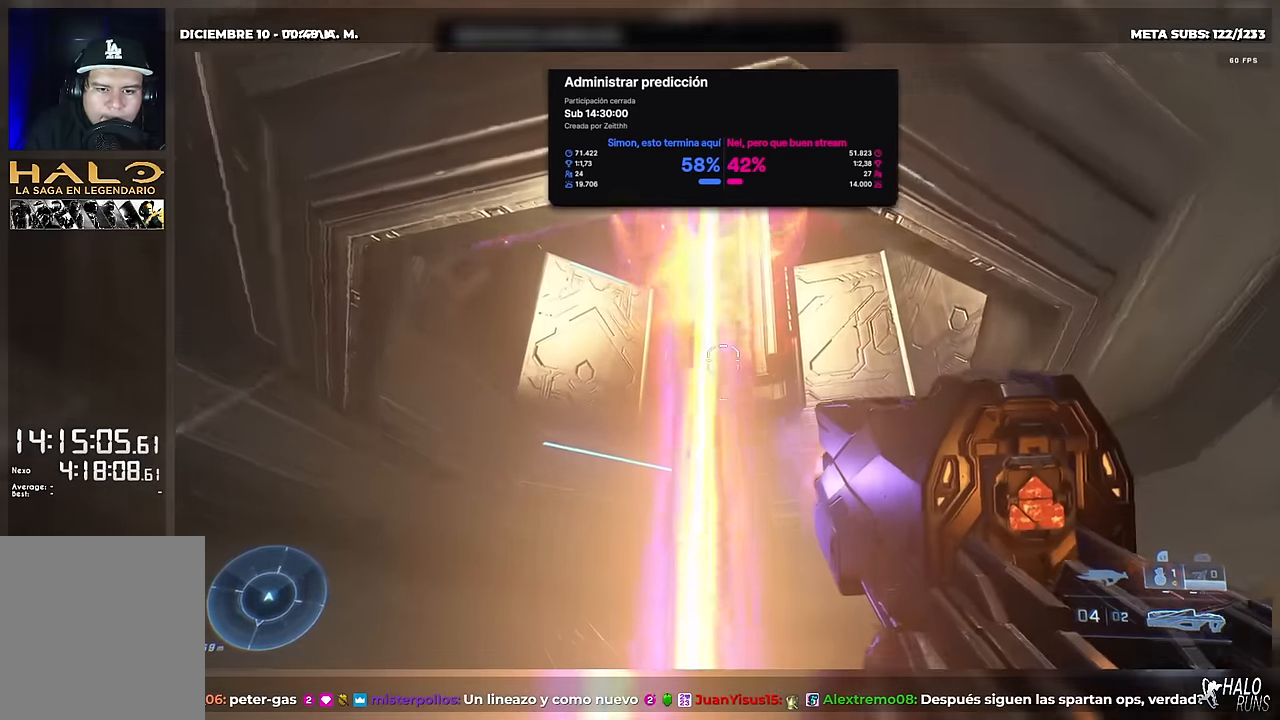
{"buttons": [], "left_stick": "up-right", "button_events": []}
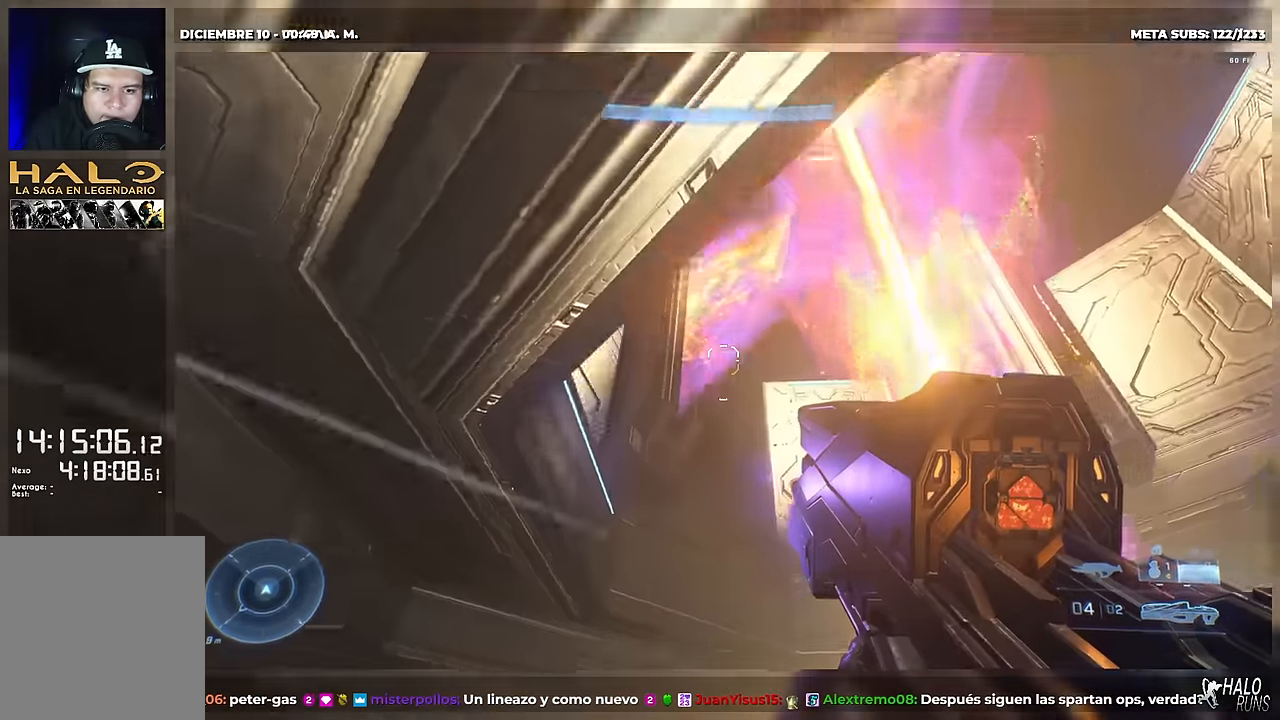
{"buttons": [], "left_stick": "up-right", "button_events": []}
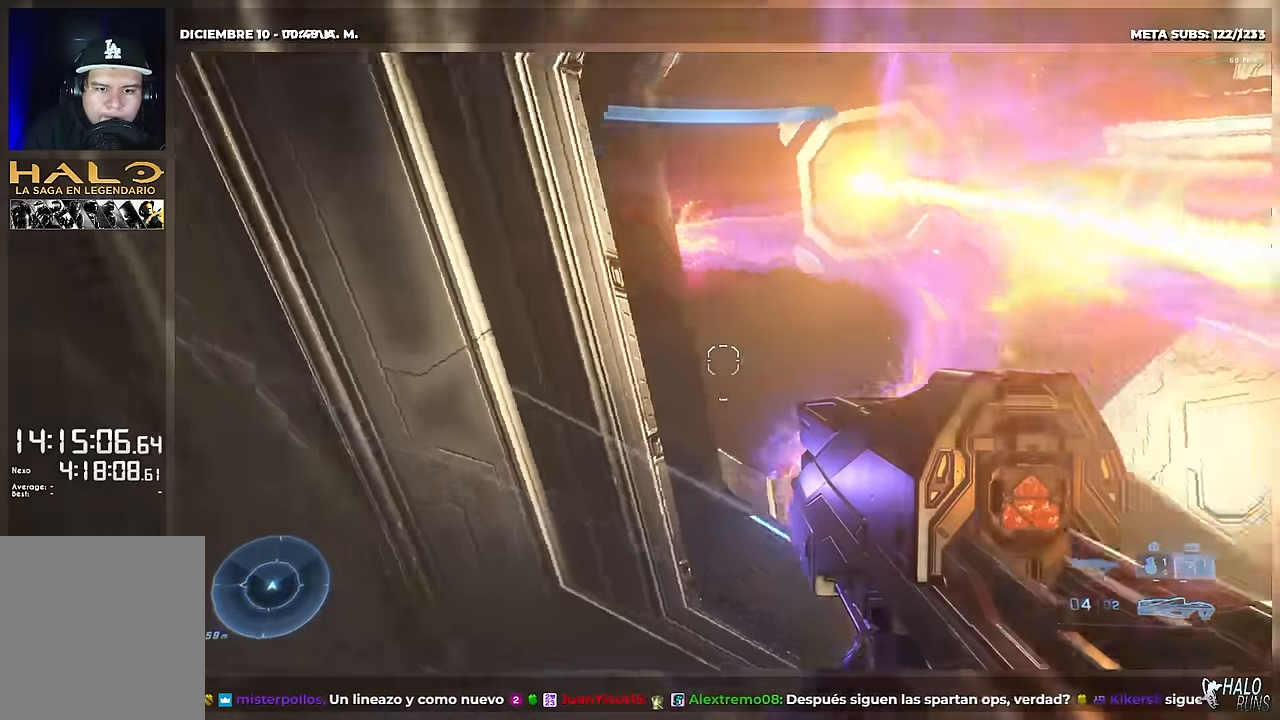
{"buttons": [], "left_stick": "up-right", "button_events": [[67, "L1", "down"], [150, "L2", "down"], [200, "L1", "up"], [284, "L2", "up"]]}
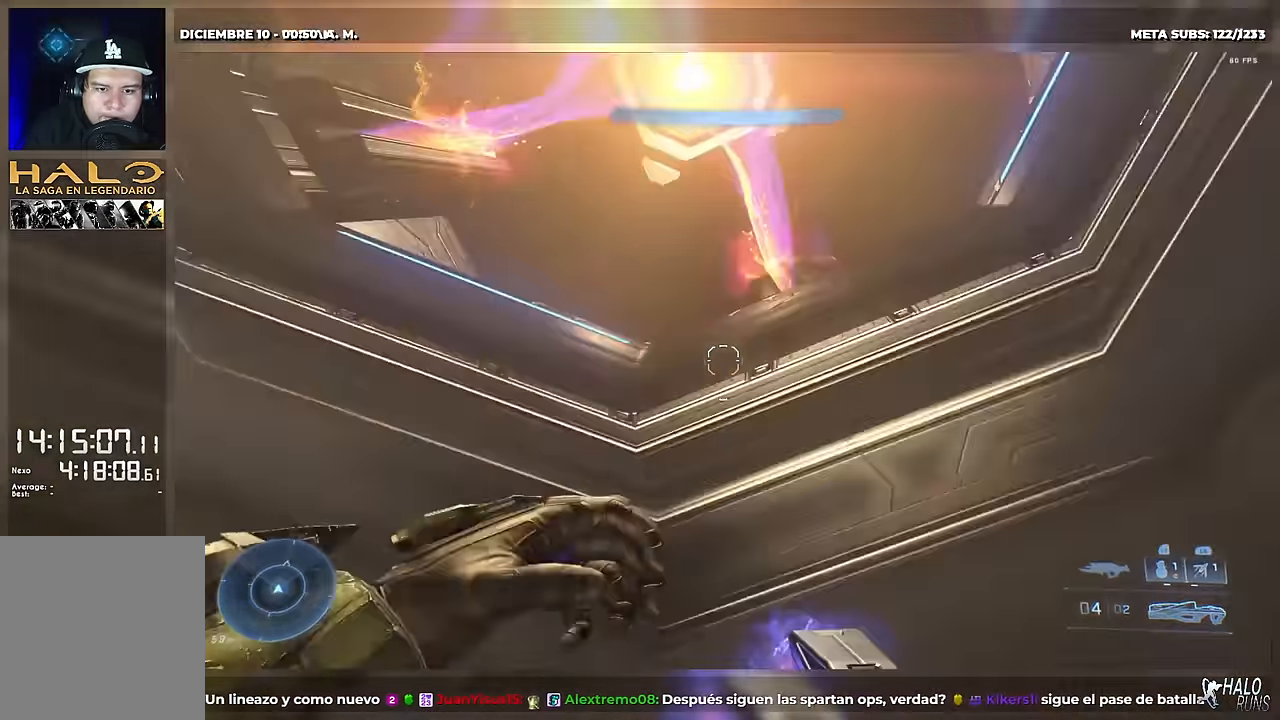
{"buttons": [], "left_stick": "up-left", "button_events": [[16, "L1", "down"], [166, "L1", "up"]]}
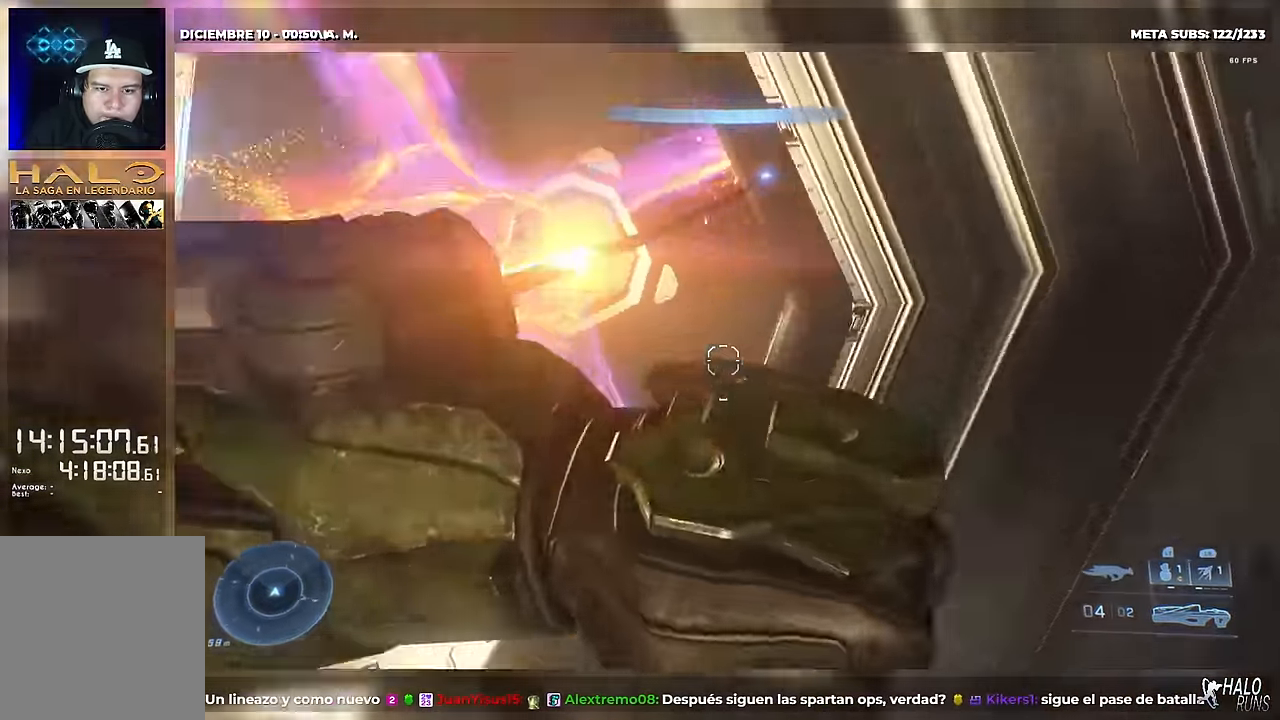
{"buttons": ["B", "L2"], "left_stick": "up-left", "button_events": [[334, "B", "down"], [334, "L2", "down"]]}
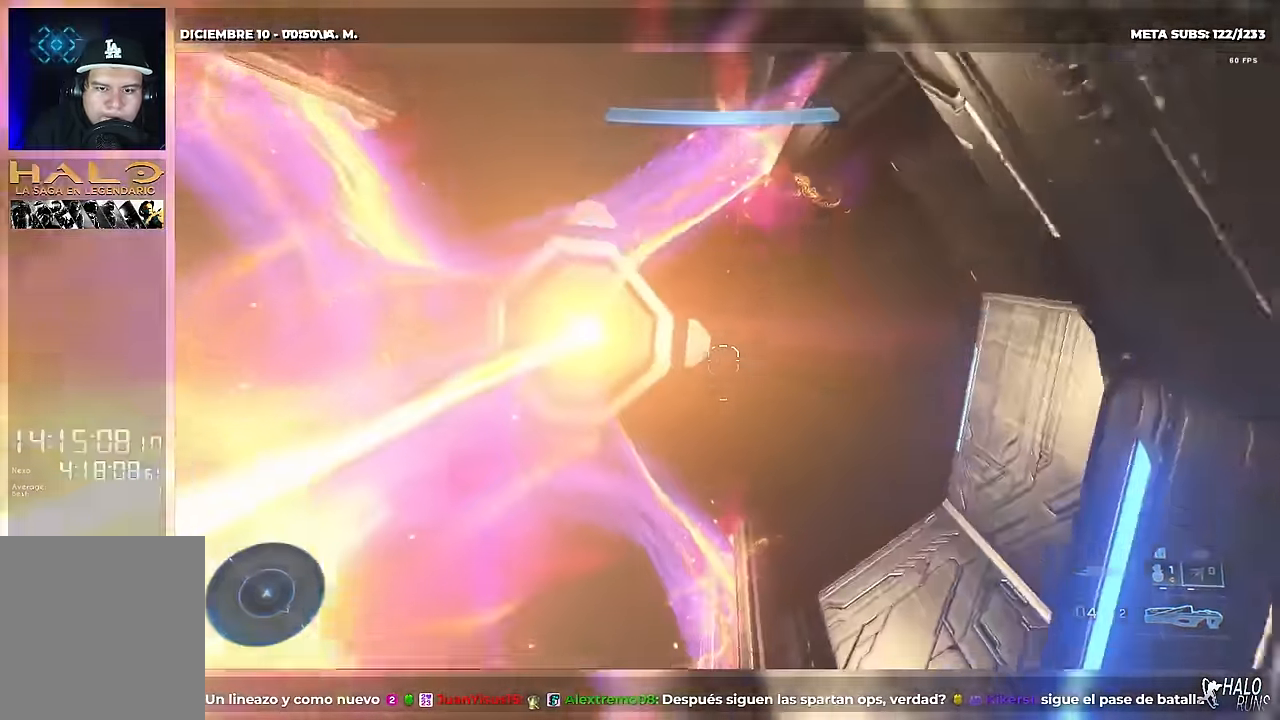
{"buttons": [], "left_stick": "up-right", "button_events": [[150, "L2", "up"], [283, "B", "up"]]}
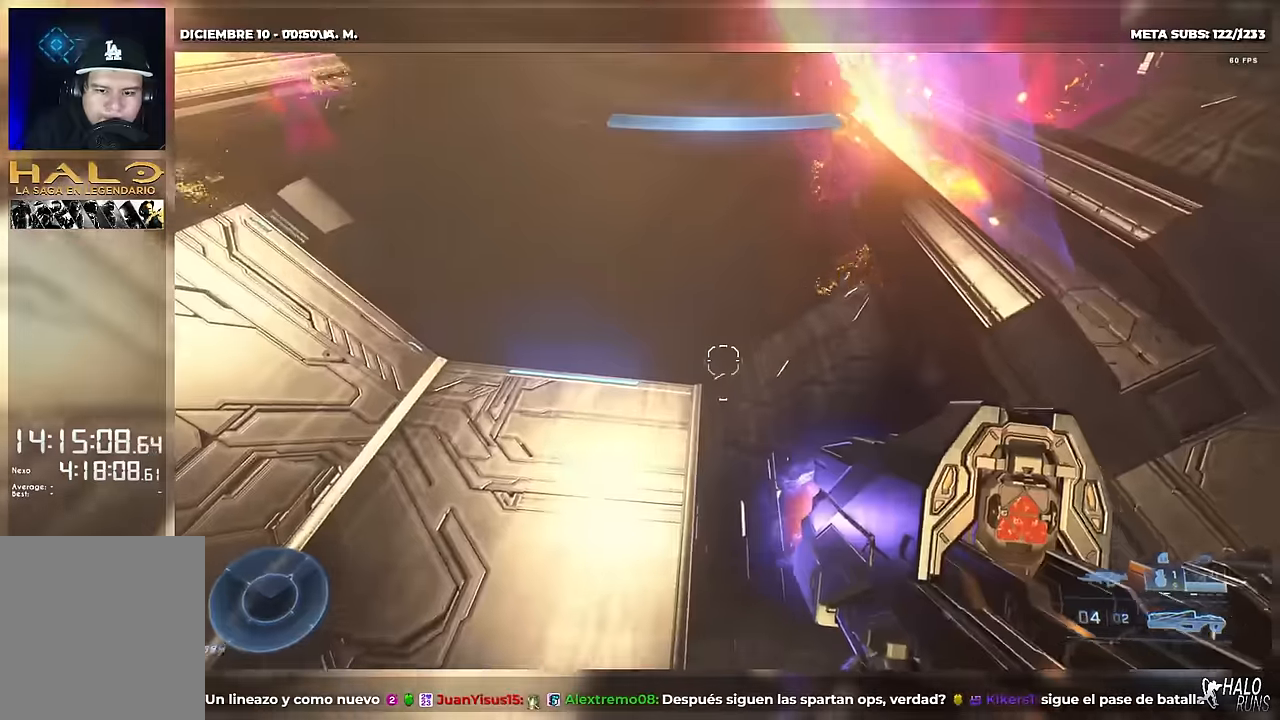
{"buttons": ["L2"], "left_stick": "up-left", "button_events": [[84, "B", "down"], [317, "L2", "down"], [451, "B", "up"]]}